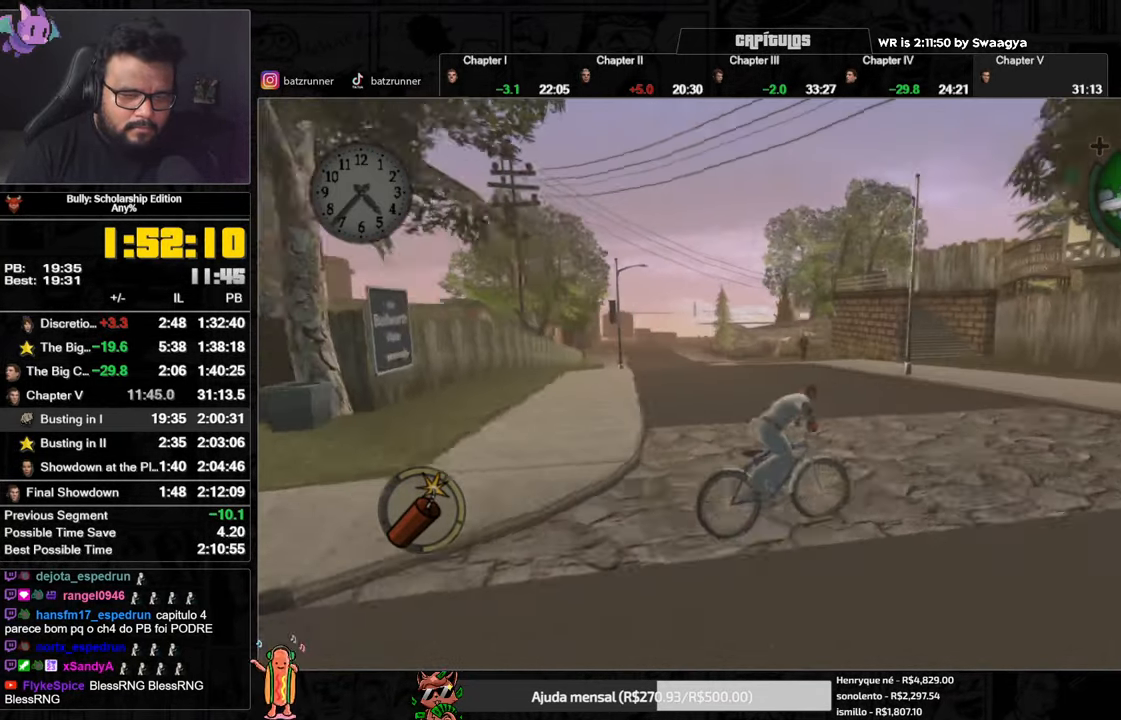
Gameplay with a controller (Xbox layout); each line is a JSON object with the inputs held at the frame after it. "events" lists button and stick changes between this image and that frame as [ms after this image, input, new state], when the widget could be followed in between.
{"buttons": [], "left_stick": "left", "right_stick": "center", "events": [[33, "A", "down"], [83, "A", "up"], [100, "left_stick", "left"], [183, "A", "down"], [216, "A", "up"], [400, "A", "down"], [433, "A", "up"]]}
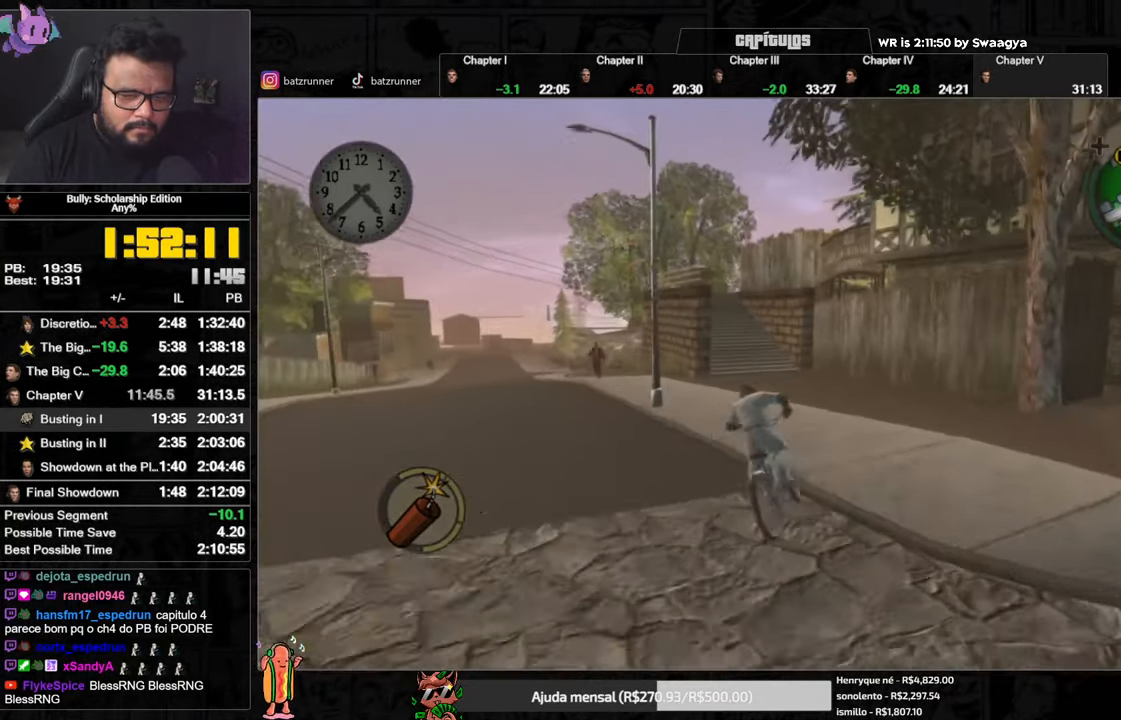
{"buttons": [], "left_stick": "center", "right_stick": "center", "events": [[33, "A", "down"], [67, "A", "up"], [67, "left_stick", "center"], [134, "A", "down"], [184, "A", "up"], [284, "A", "down"], [317, "A", "up"], [384, "left_stick", "left"], [417, "A", "down"], [434, "A", "up"], [484, "left_stick", "center"]]}
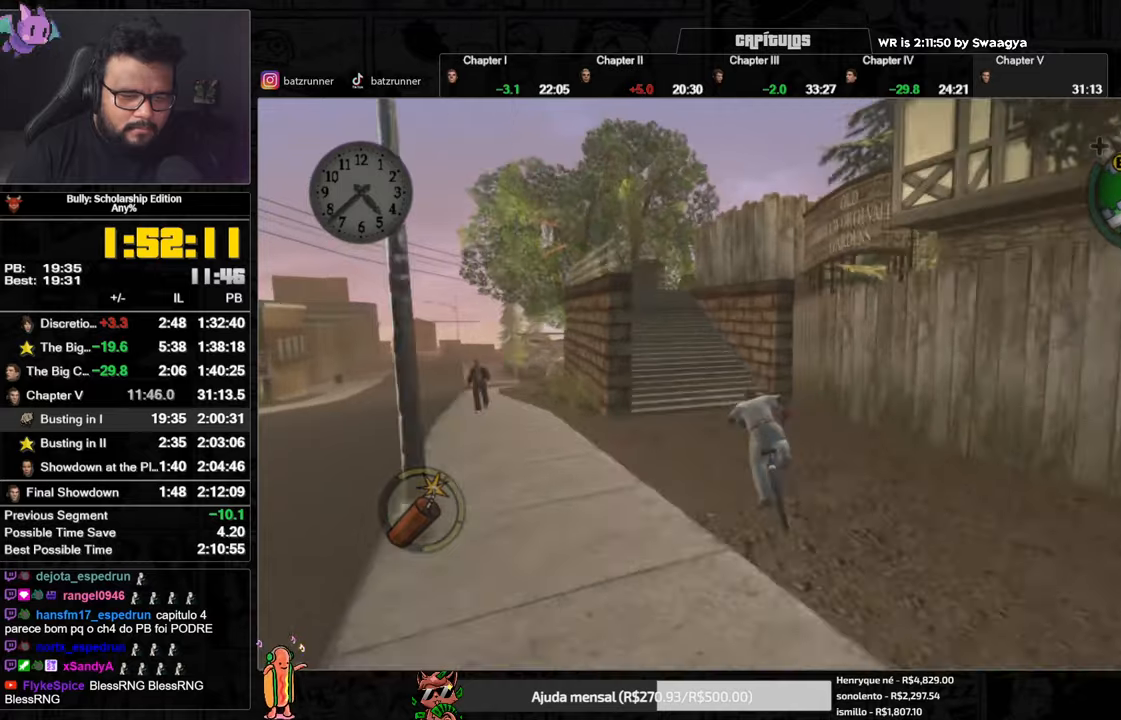
{"buttons": [], "left_stick": "center", "right_stick": "center", "events": [[33, "A", "down"], [50, "A", "up"], [133, "left_stick", "left"], [283, "left_stick", "center"]]}
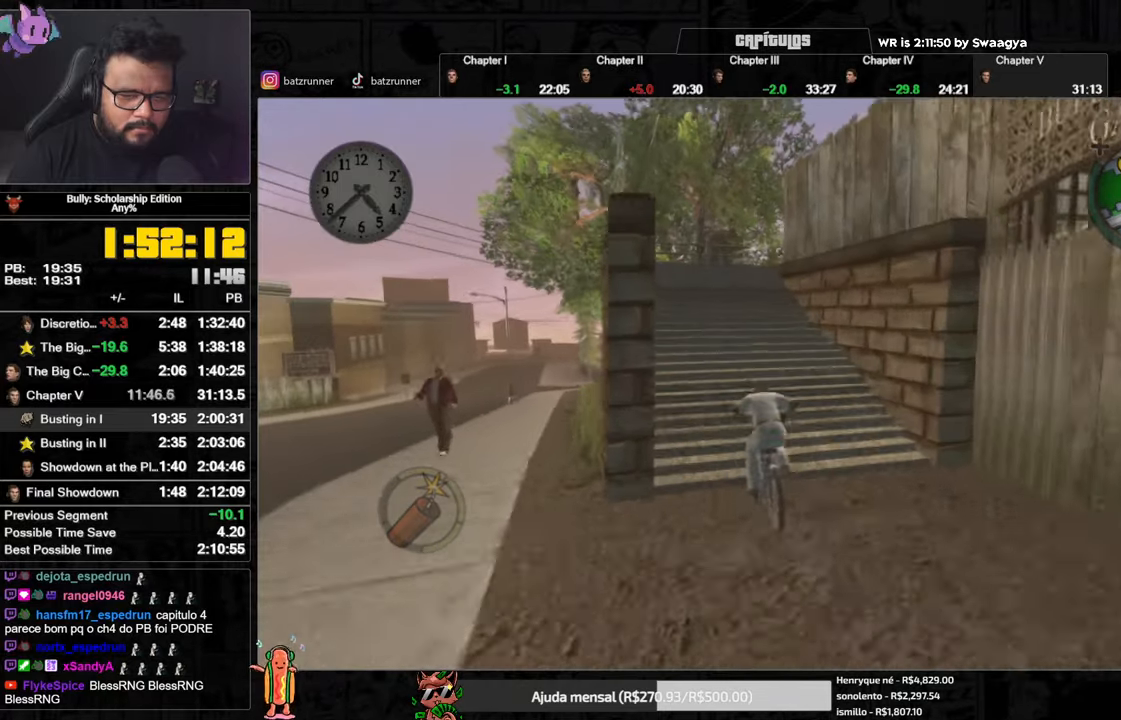
{"buttons": [], "left_stick": "center", "right_stick": "center", "events": []}
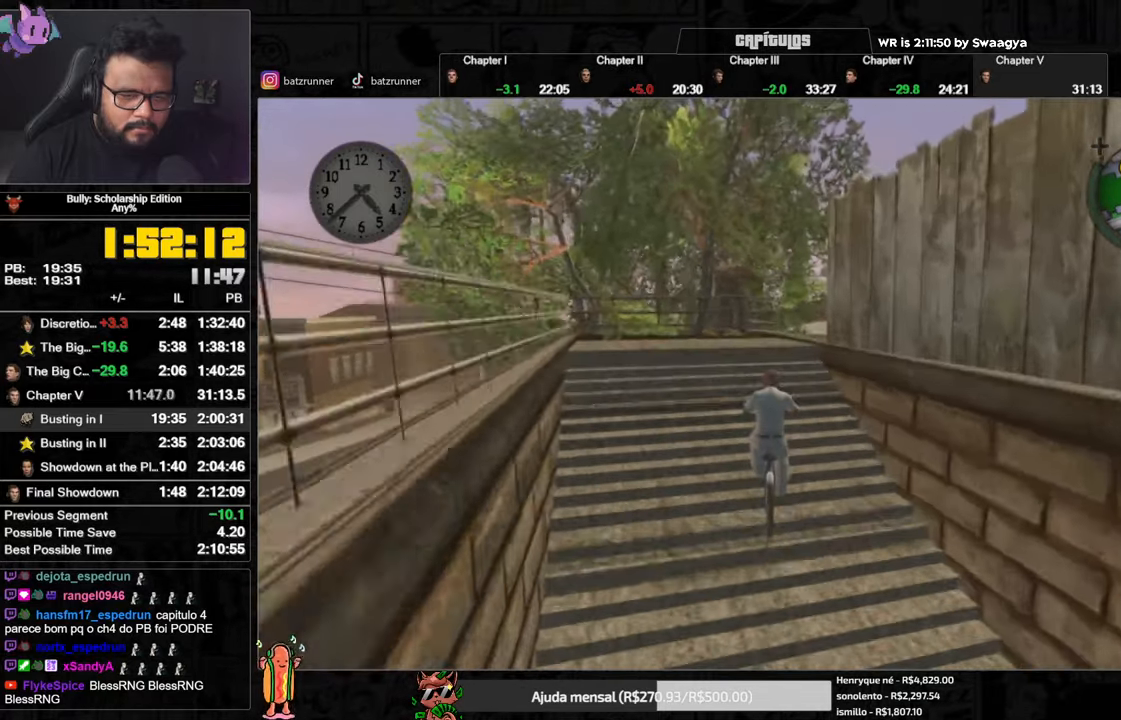
{"buttons": [], "left_stick": "center", "right_stick": "center", "events": []}
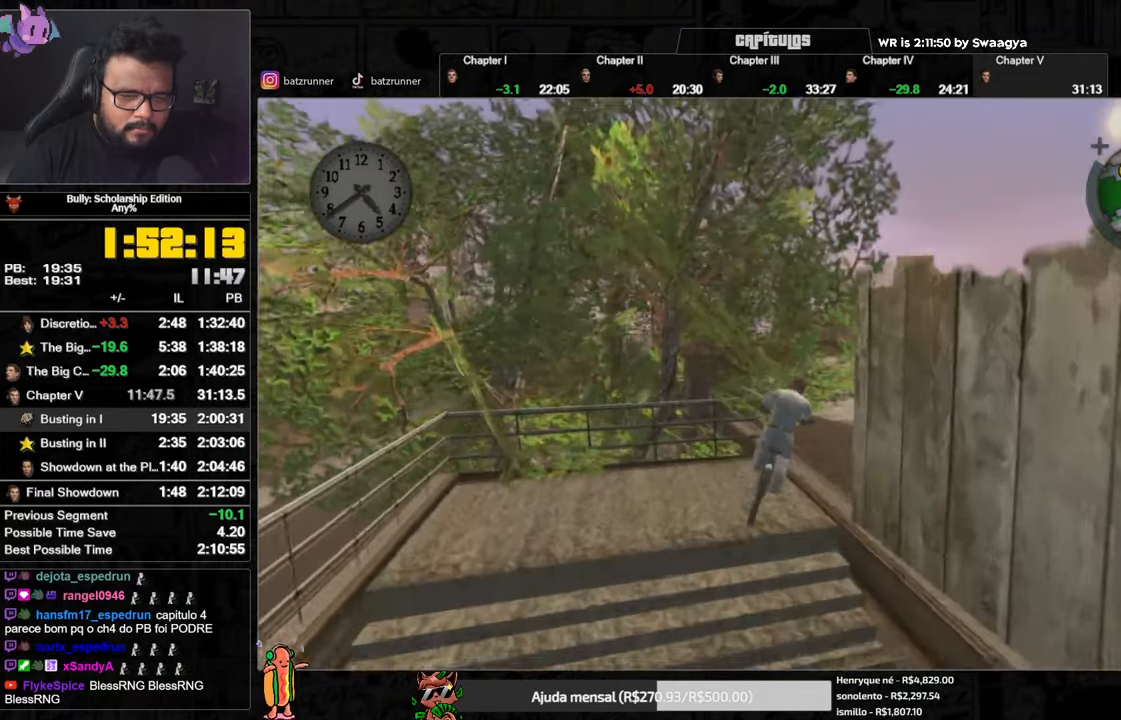
{"buttons": [], "left_stick": "left", "right_stick": "center", "events": [[67, "A", "down"], [150, "A", "up"], [150, "left_stick", "right"], [217, "A", "down"], [251, "A", "up"], [251, "left_stick", "center"], [317, "A", "down"], [351, "A", "up"], [417, "left_stick", "left"], [434, "A", "down"], [467, "A", "up"]]}
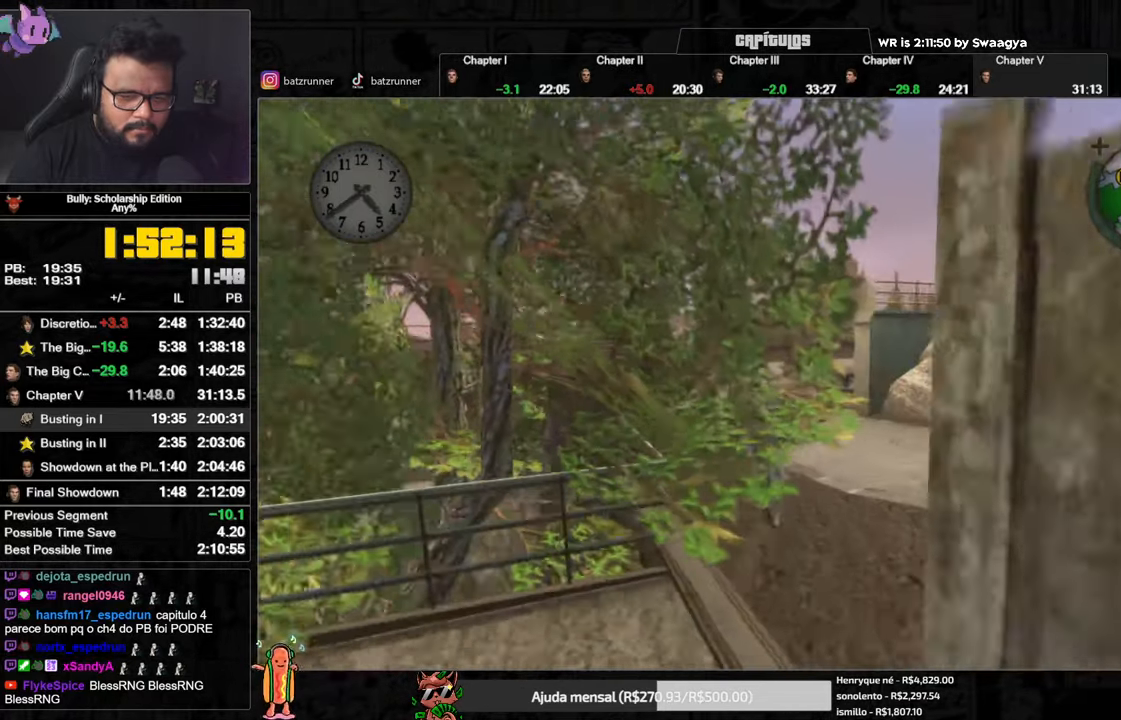
{"buttons": [], "left_stick": "right", "right_stick": "center", "events": [[33, "A", "down"], [83, "A", "up"], [83, "left_stick", "center"], [283, "X", "down"], [350, "X", "up"], [367, "left_stick", "right"], [400, "A", "down"], [450, "A", "up"]]}
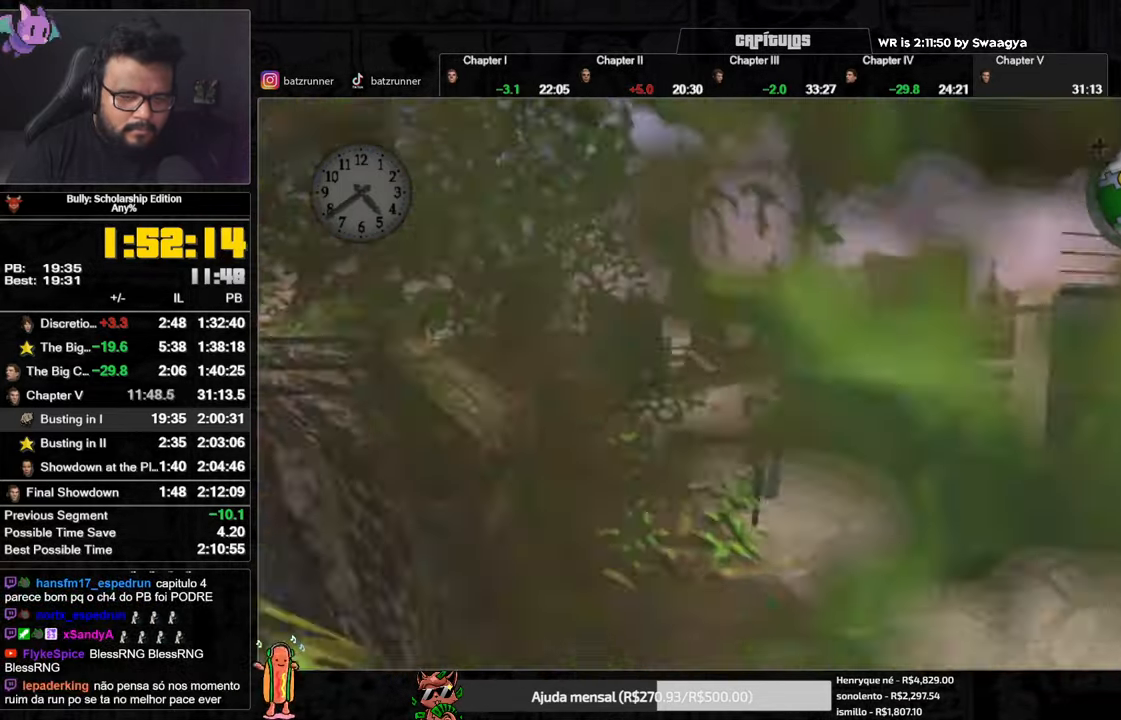
{"buttons": [], "left_stick": "left", "right_stick": "center", "events": [[17, "A", "down"], [100, "A", "up"], [234, "left_stick", "center"], [367, "Y", "down"], [367, "left_stick", "left"], [451, "Y", "up"]]}
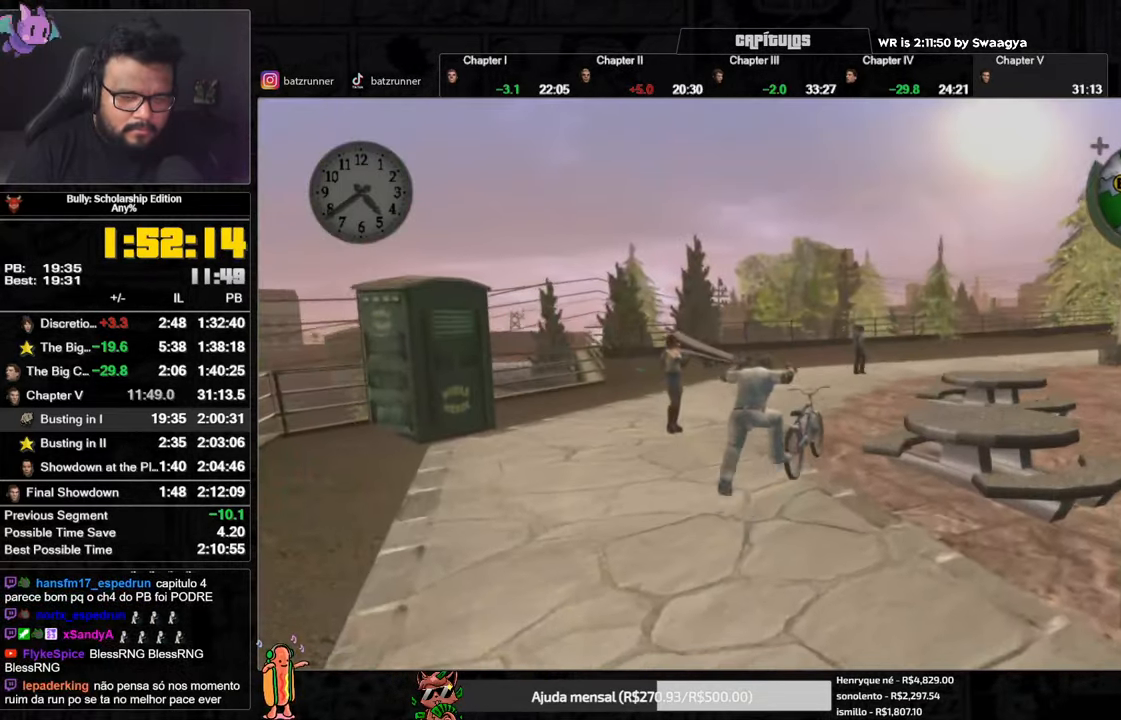
{"buttons": [], "left_stick": "up-left", "right_stick": "center", "events": [[83, "left_stick", "up-left"], [83, "right_stick", "down-left"], [233, "right_stick", "center"], [367, "A", "down"], [434, "A", "up"]]}
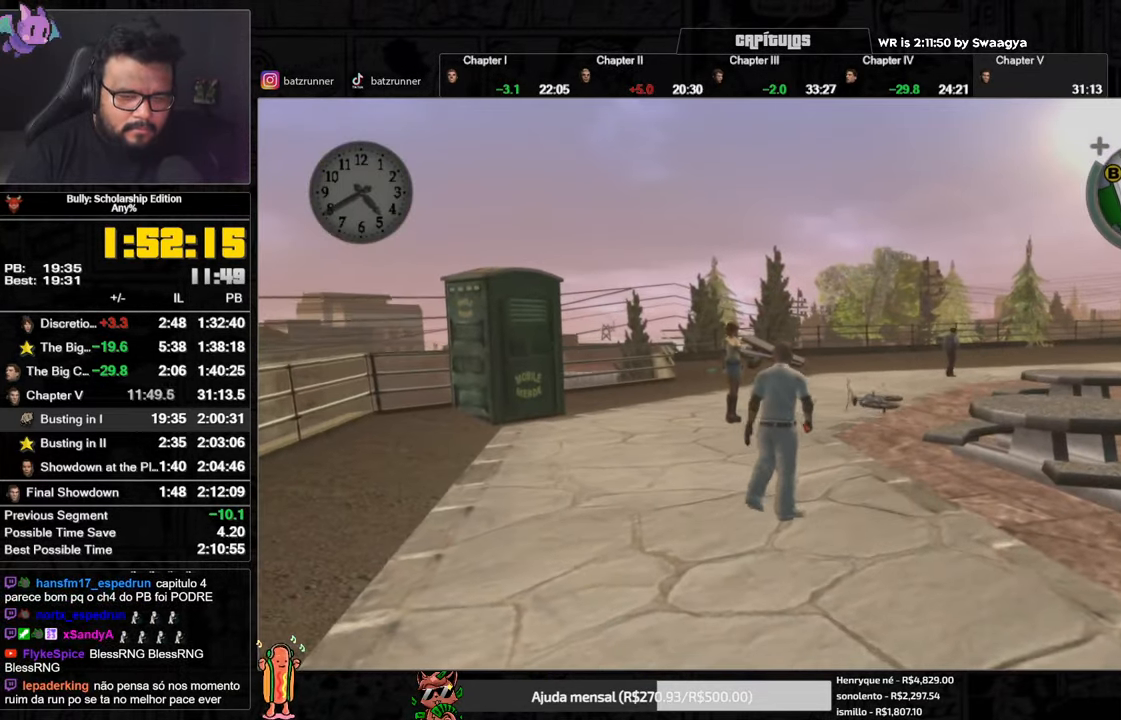
{"buttons": ["A"], "left_stick": "up-left", "right_stick": "center", "events": [[17, "A", "down"], [50, "A", "up"], [117, "A", "down"], [167, "A", "up"], [234, "A", "down"], [284, "A", "up"], [334, "A", "down"], [401, "A", "up"], [484, "A", "down"]]}
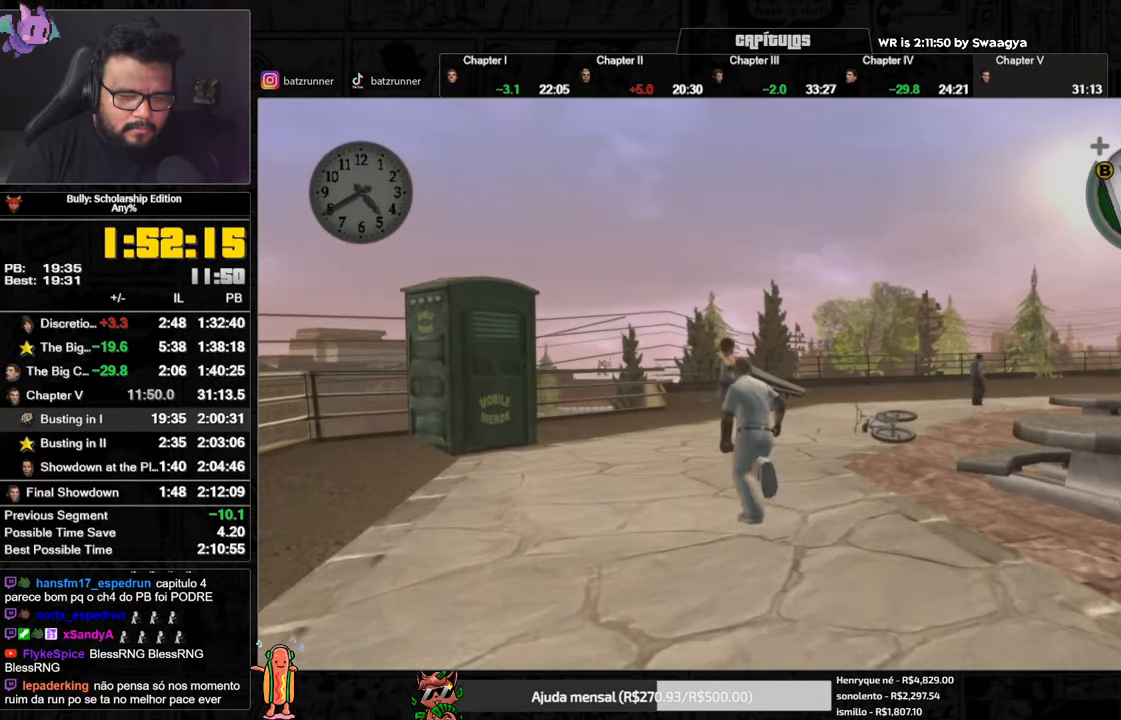
{"buttons": [], "left_stick": "center", "right_stick": "center", "events": [[33, "A", "up"], [67, "A", "down"], [133, "A", "up"], [200, "A", "down"], [250, "A", "up"], [317, "A", "down"], [450, "A", "up"], [467, "left_stick", "center"]]}
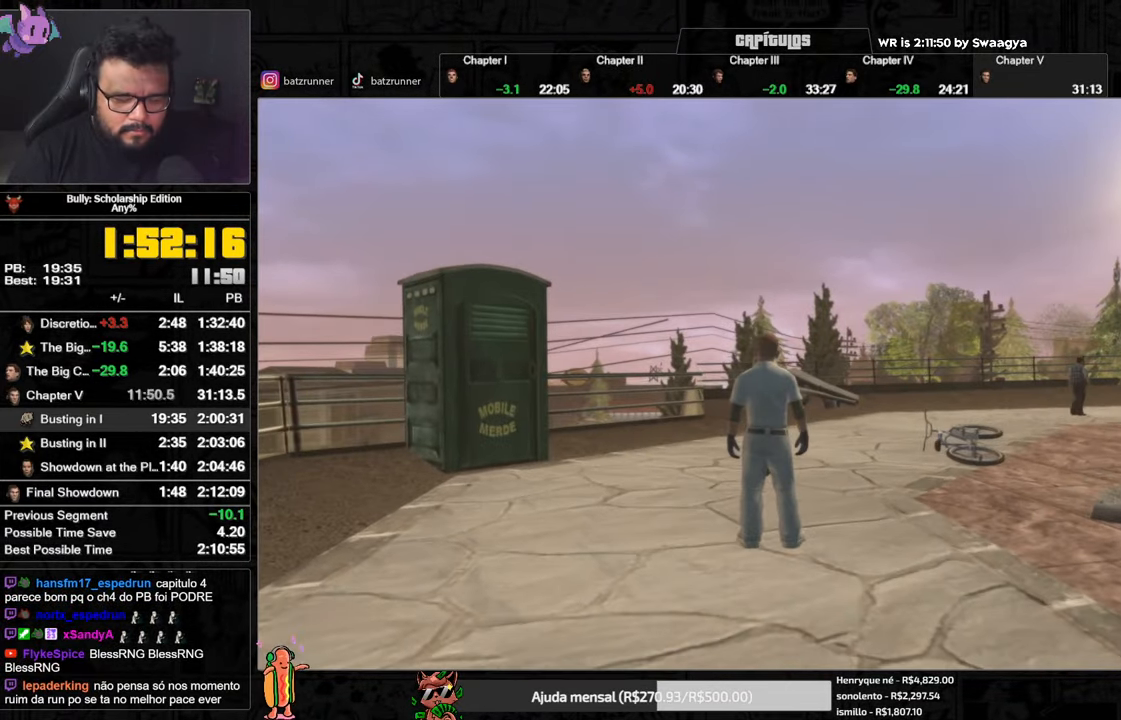
{"buttons": [], "left_stick": "center", "right_stick": "center", "events": []}
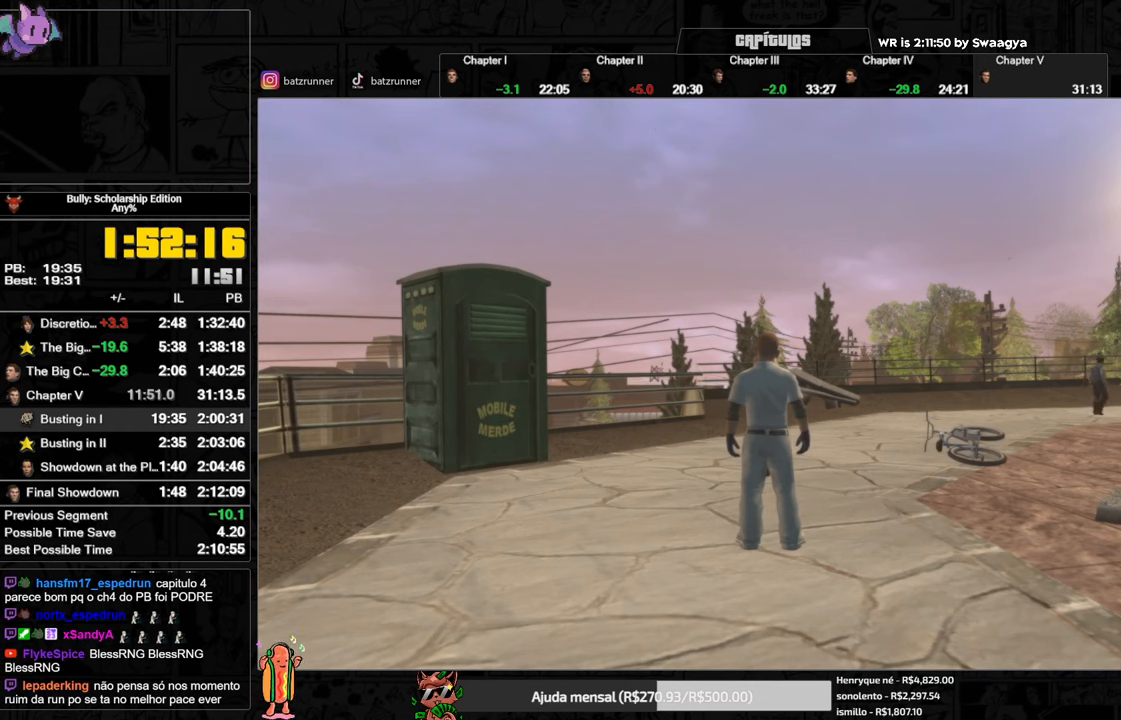
{"buttons": ["A"], "left_stick": "center", "right_stick": "center", "events": [[117, "A", "down"]]}
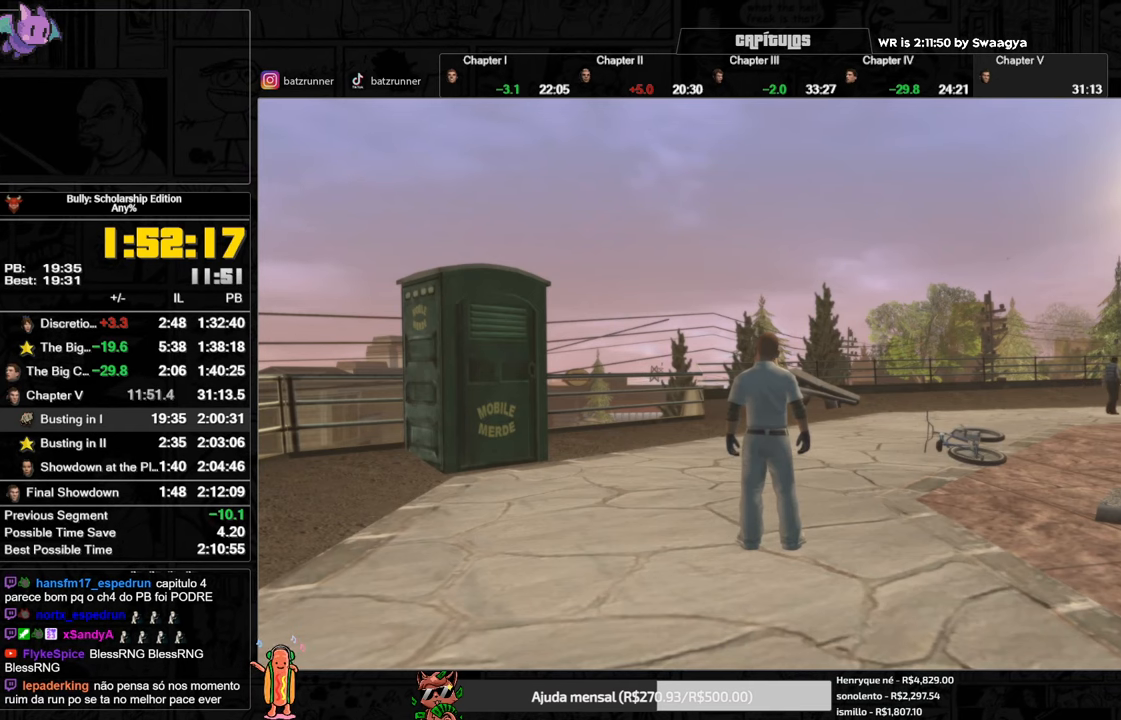
{"buttons": ["A"], "left_stick": "center", "right_stick": "center", "events": []}
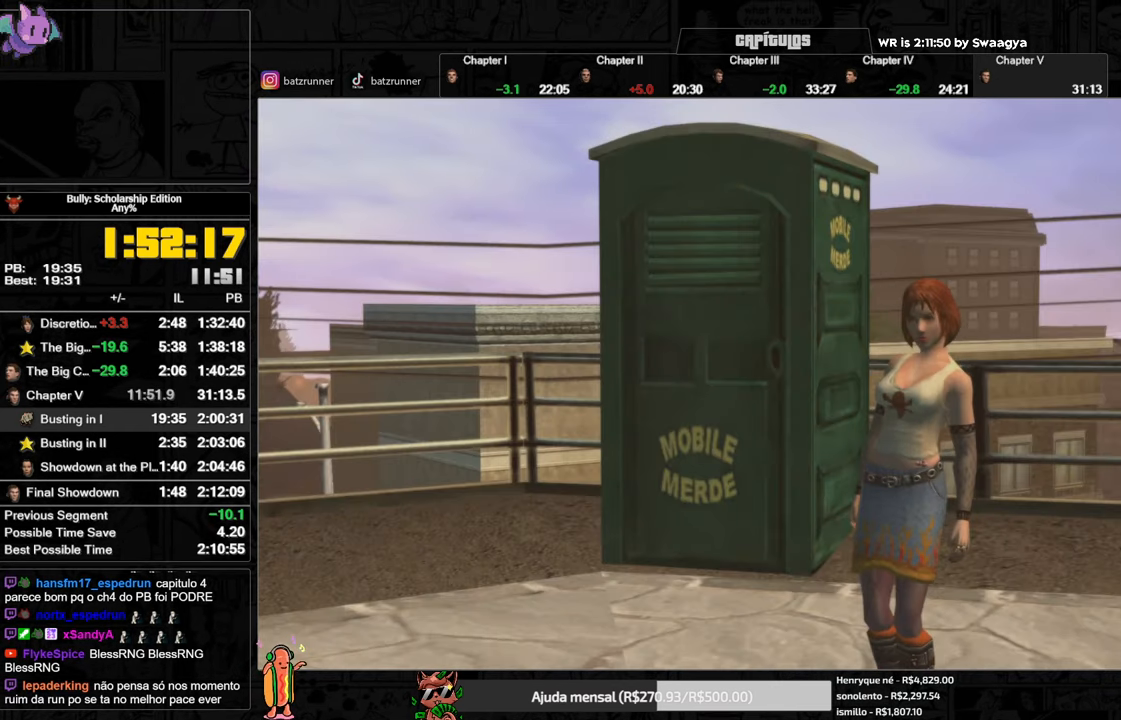
{"buttons": ["A"], "left_stick": "center", "right_stick": "center", "events": []}
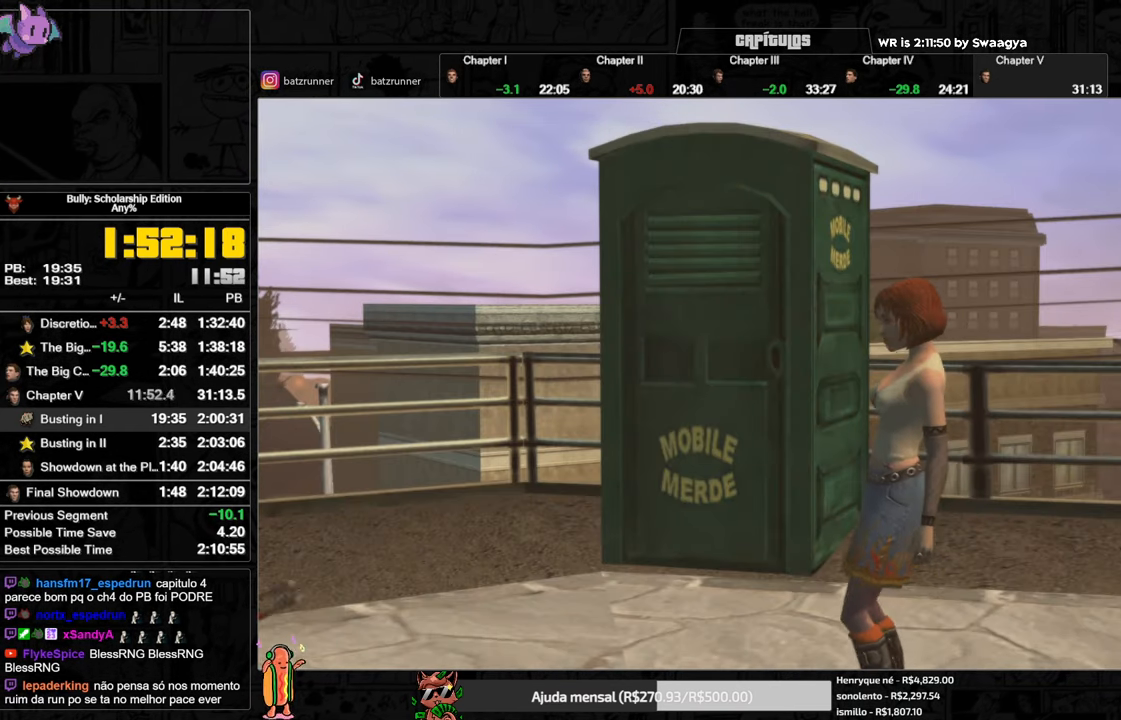
{"buttons": [], "left_stick": "center", "right_stick": "center", "events": [[233, "A", "up"]]}
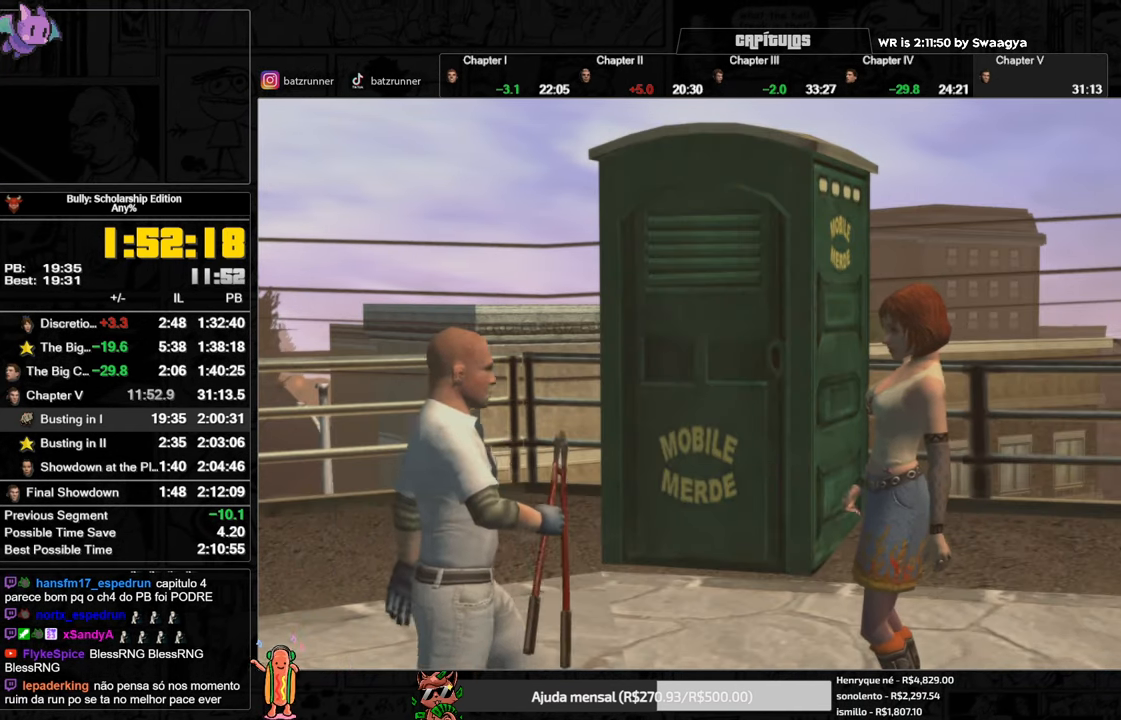
{"buttons": [], "left_stick": "center", "right_stick": "center", "events": []}
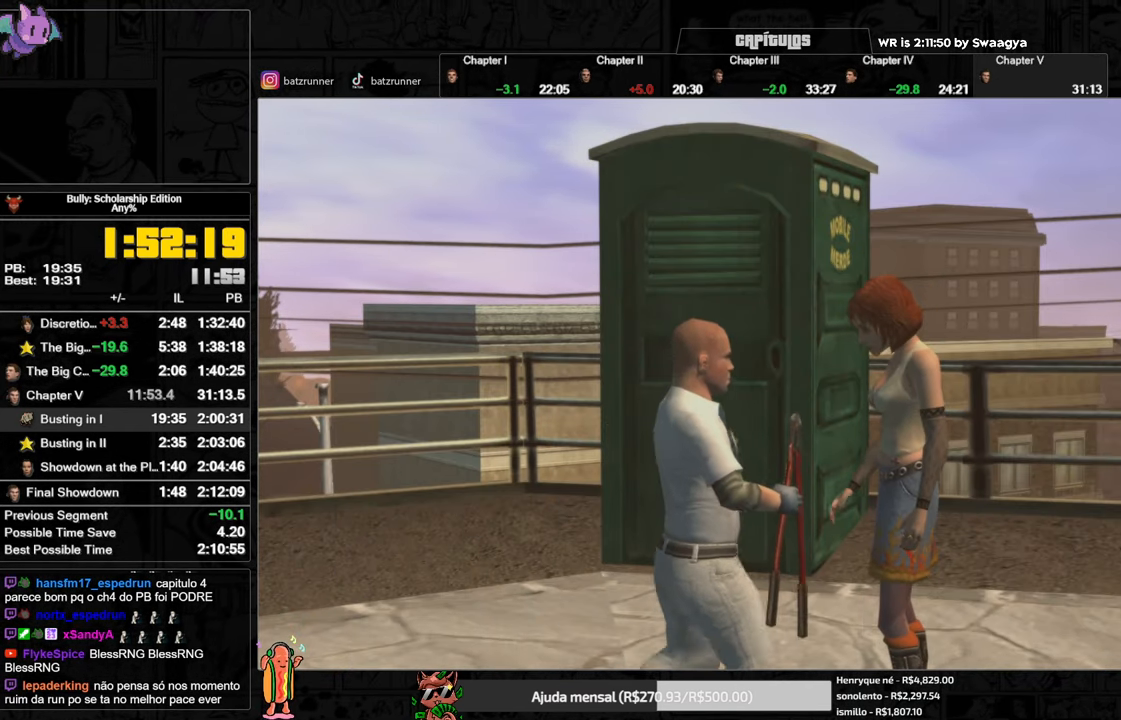
{"buttons": [], "left_stick": "center", "right_stick": "center", "events": []}
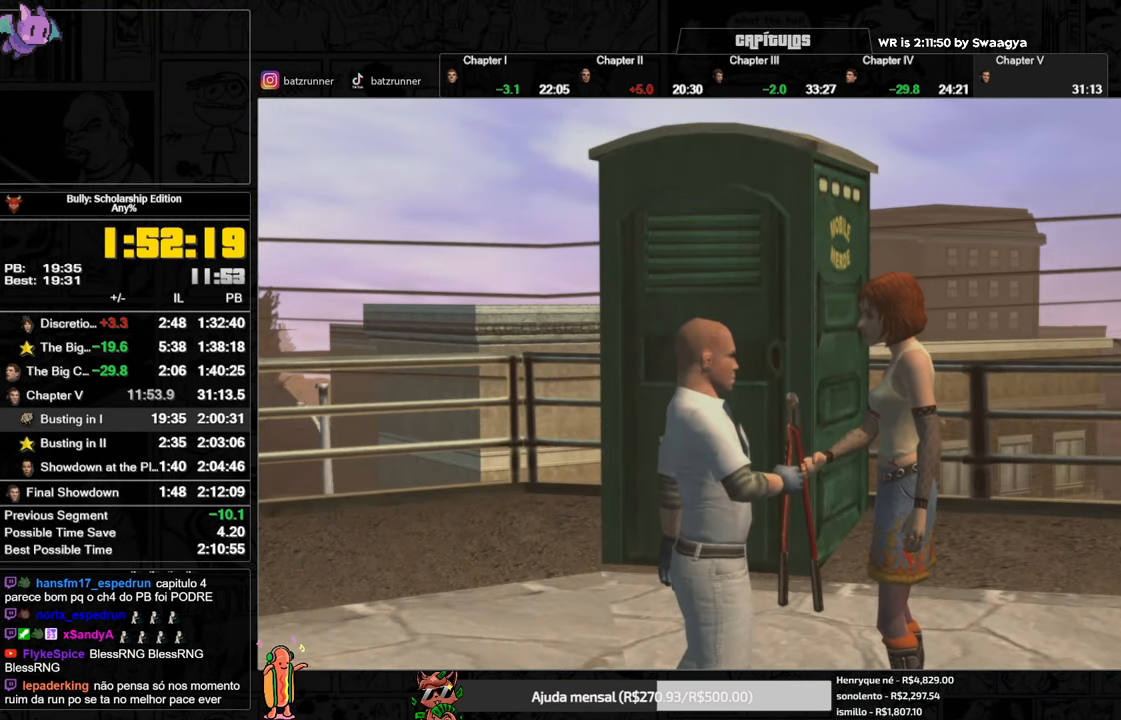
{"buttons": [], "left_stick": "center", "right_stick": "center", "events": [[200, "A", "down"], [467, "A", "up"]]}
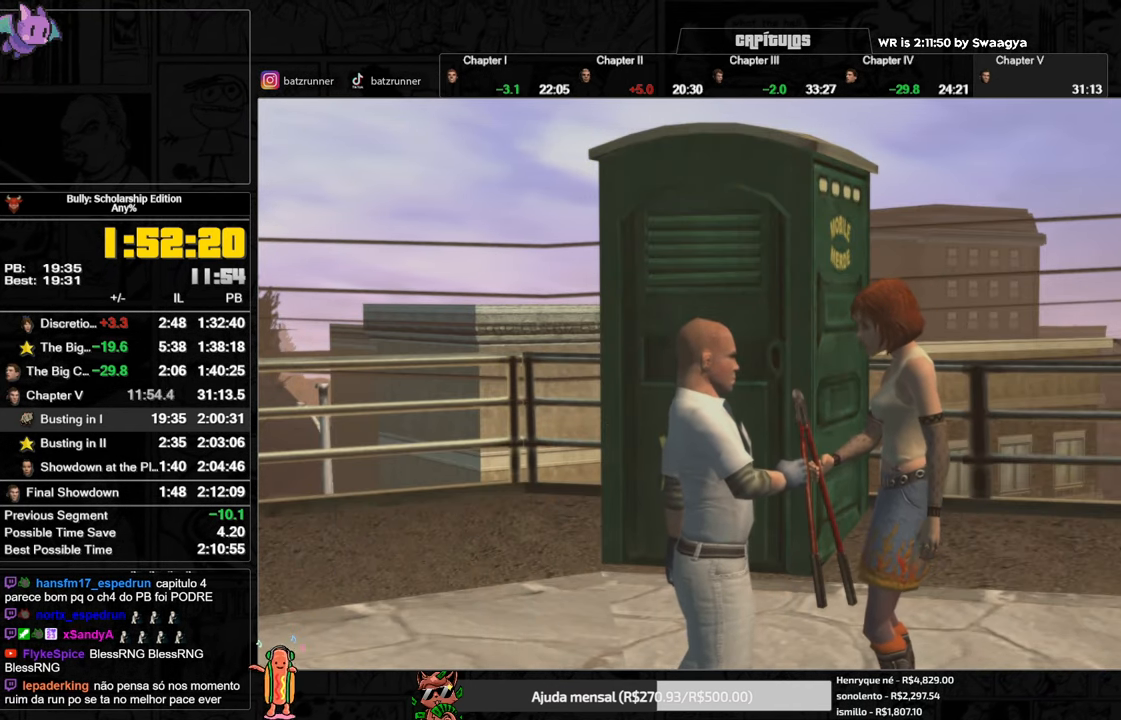
{"buttons": [], "left_stick": "center", "right_stick": "center", "events": [[33, "A", "down"], [283, "A", "up"], [350, "A", "down"], [450, "A", "up"]]}
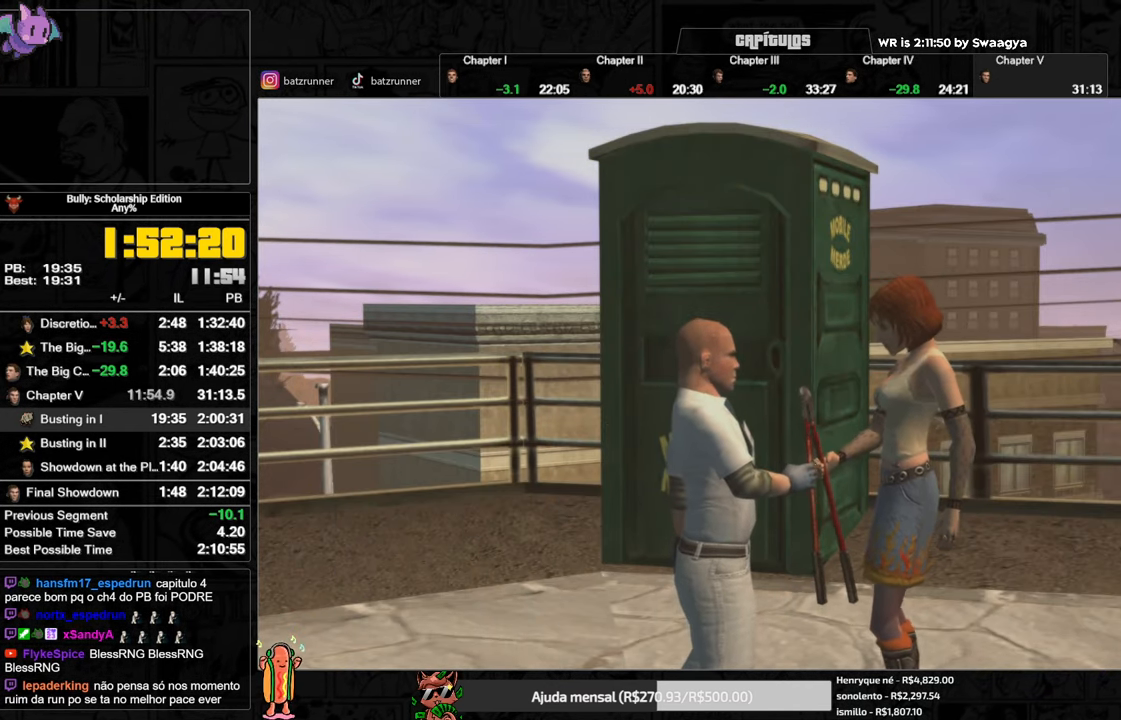
{"buttons": ["A"], "left_stick": "center", "right_stick": "center", "events": [[84, "A", "down"], [334, "A", "up"], [367, "A", "down"]]}
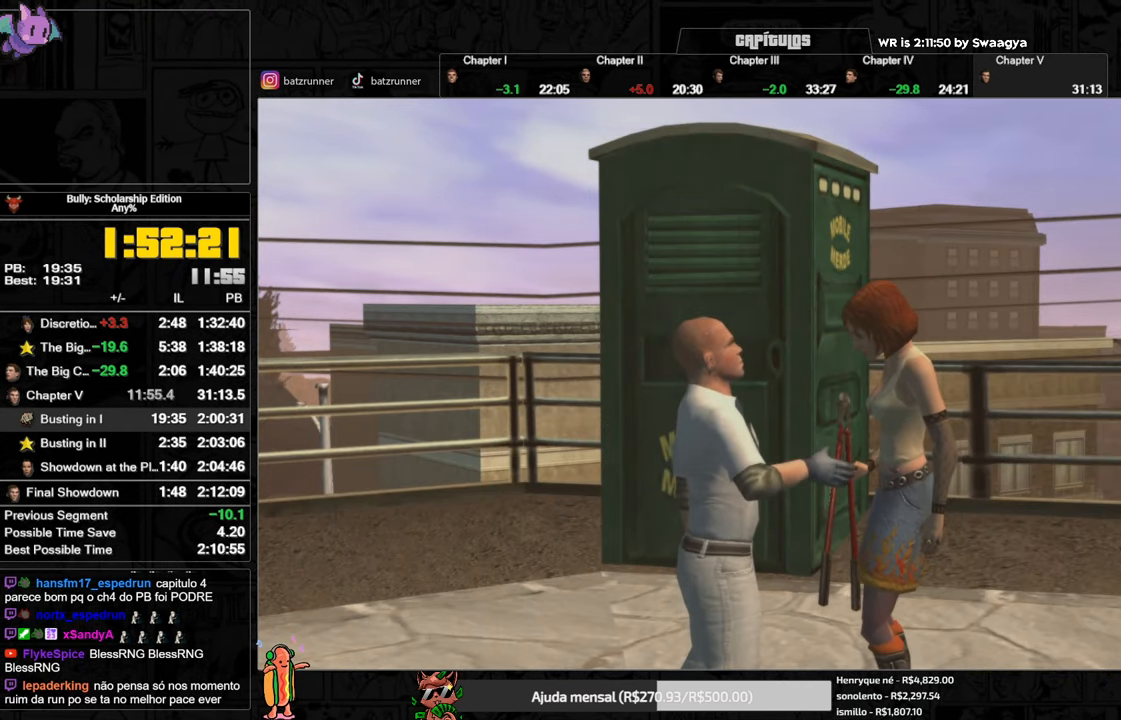
{"buttons": ["A"], "left_stick": "center", "right_stick": "center", "events": [[83, "A", "up"], [150, "A", "down"], [200, "A", "up"], [400, "A", "down"]]}
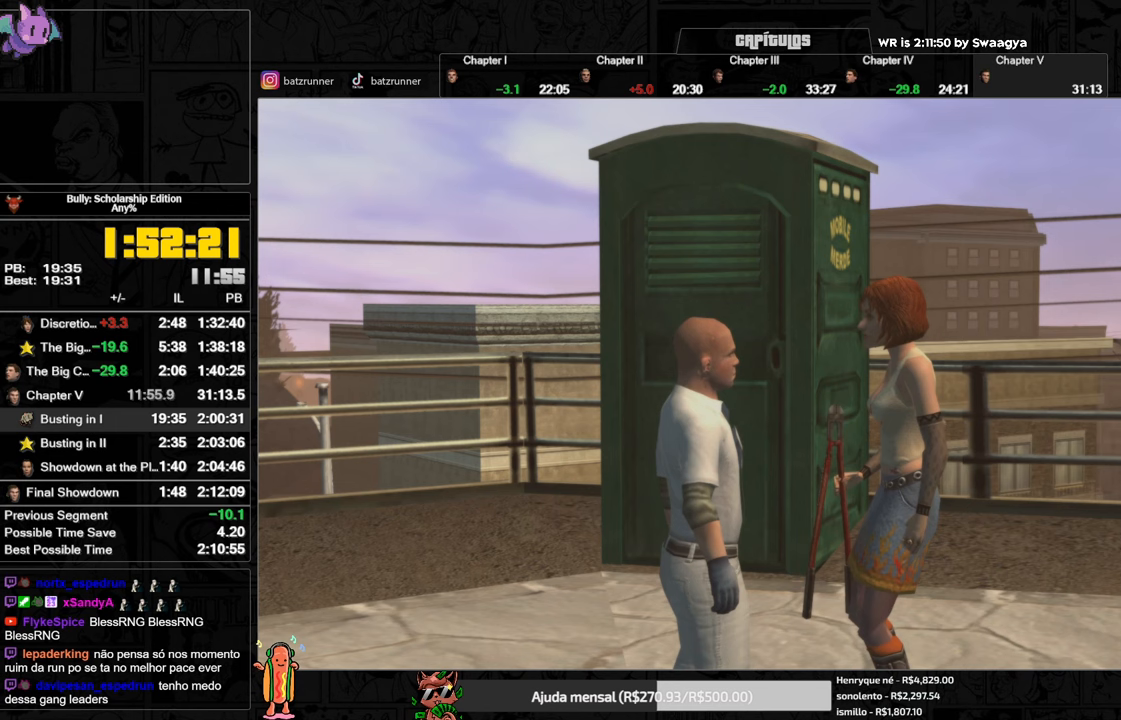
{"buttons": ["A"], "left_stick": "center", "right_stick": "center", "events": [[333, "A", "up"], [433, "A", "down"]]}
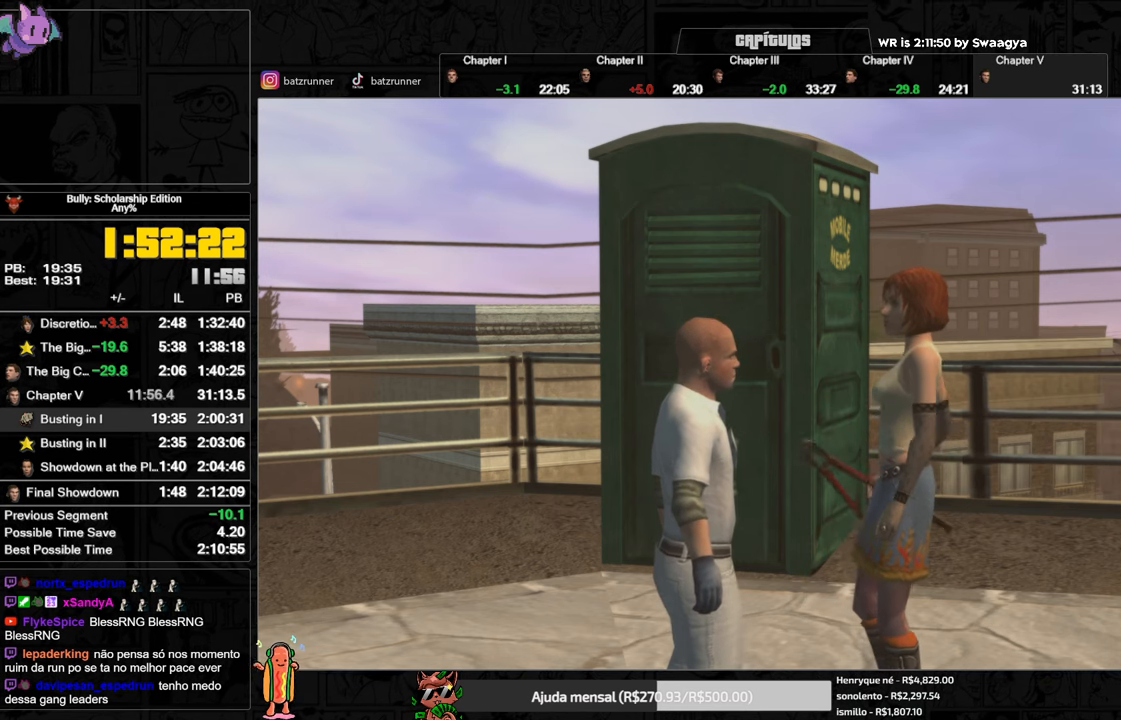
{"buttons": [], "left_stick": "center", "right_stick": "center", "events": [[451, "A", "up"]]}
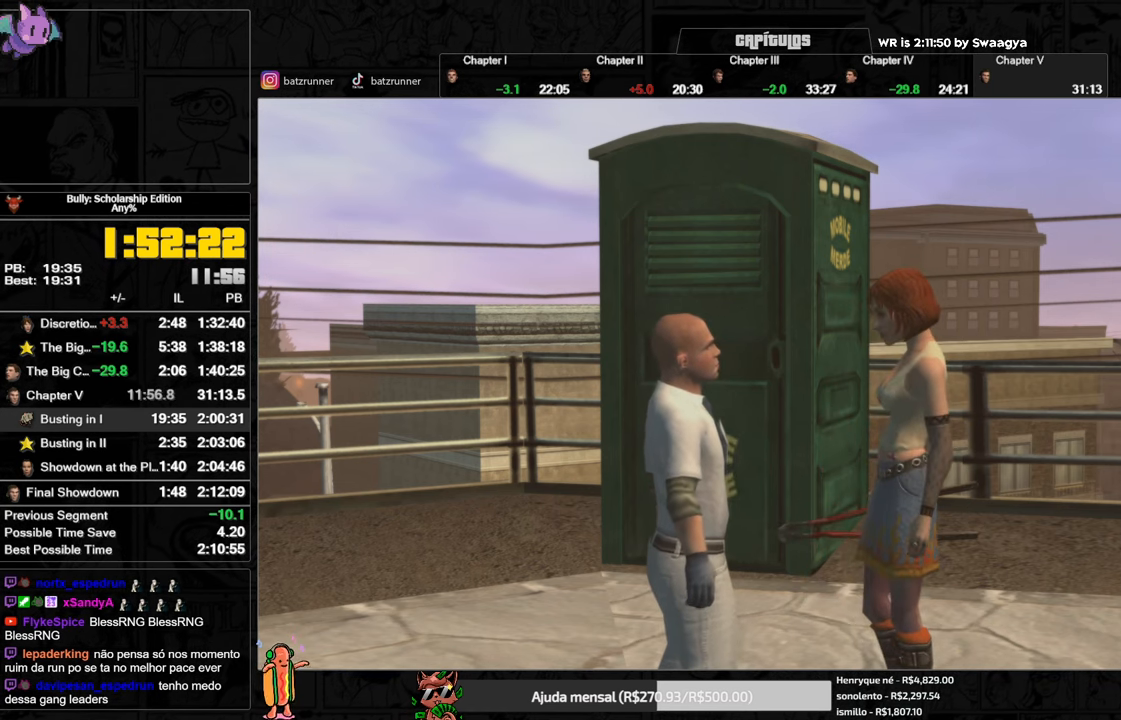
{"buttons": ["A"], "left_stick": "center", "right_stick": "center", "events": [[16, "A", "down"]]}
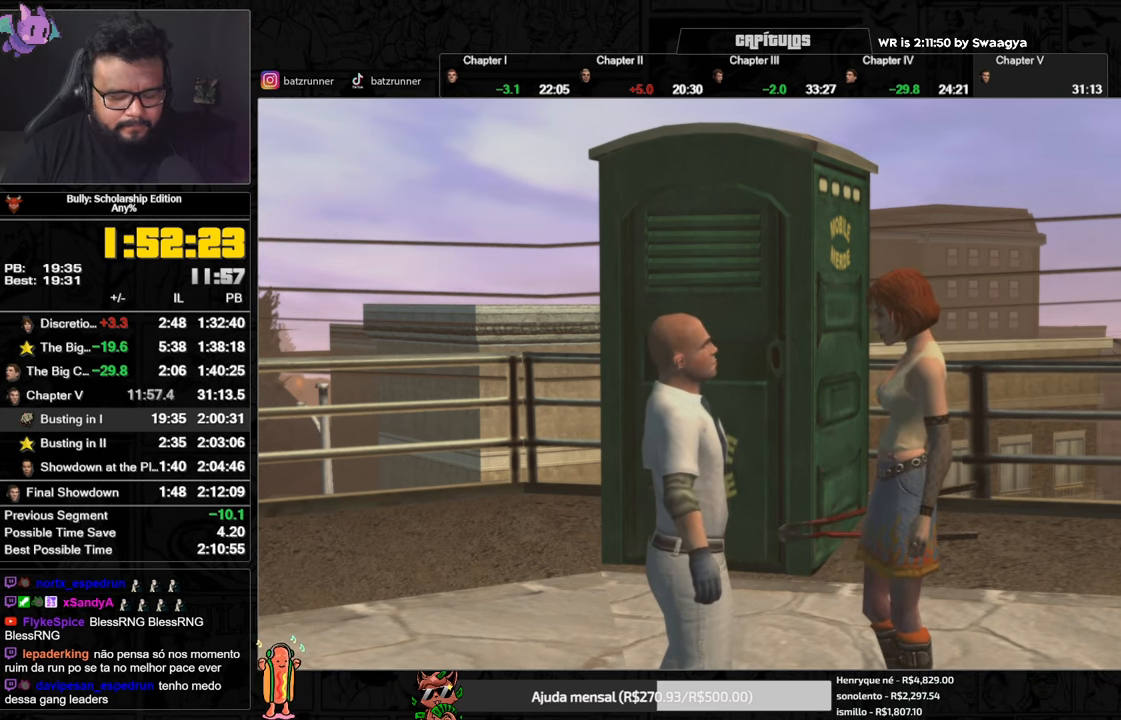
{"buttons": ["A"], "left_stick": "center", "right_stick": "center", "events": [[167, "A", "up"], [250, "A", "down"]]}
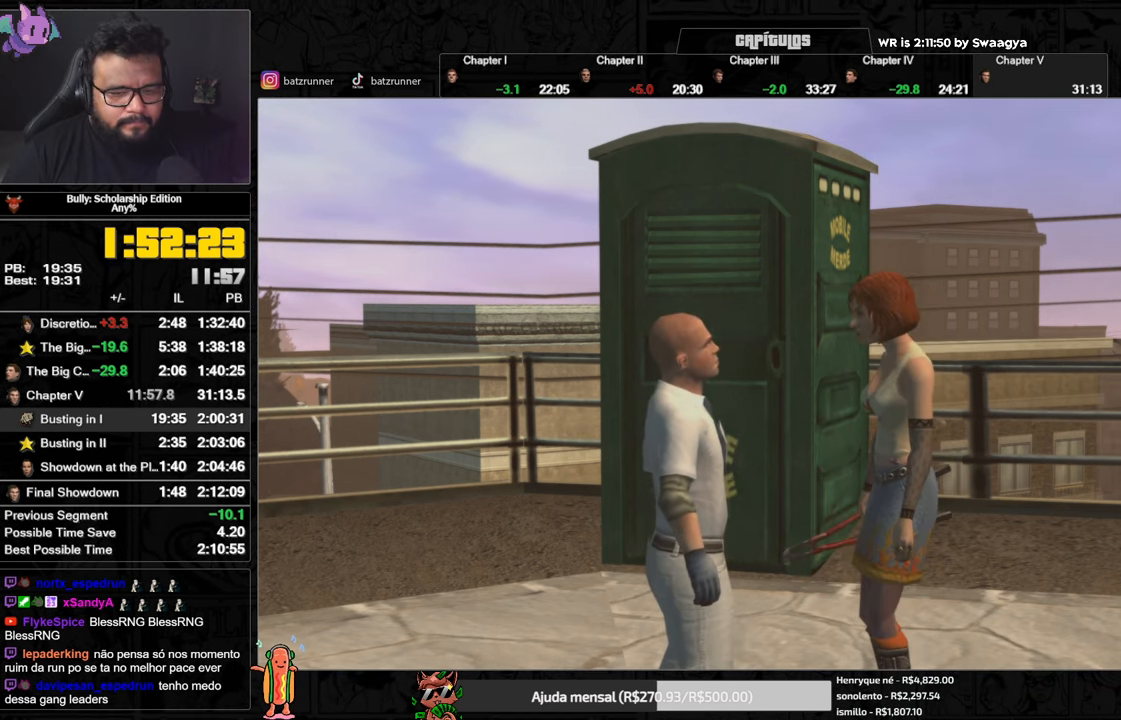
{"buttons": ["A"], "left_stick": "center", "right_stick": "center", "events": []}
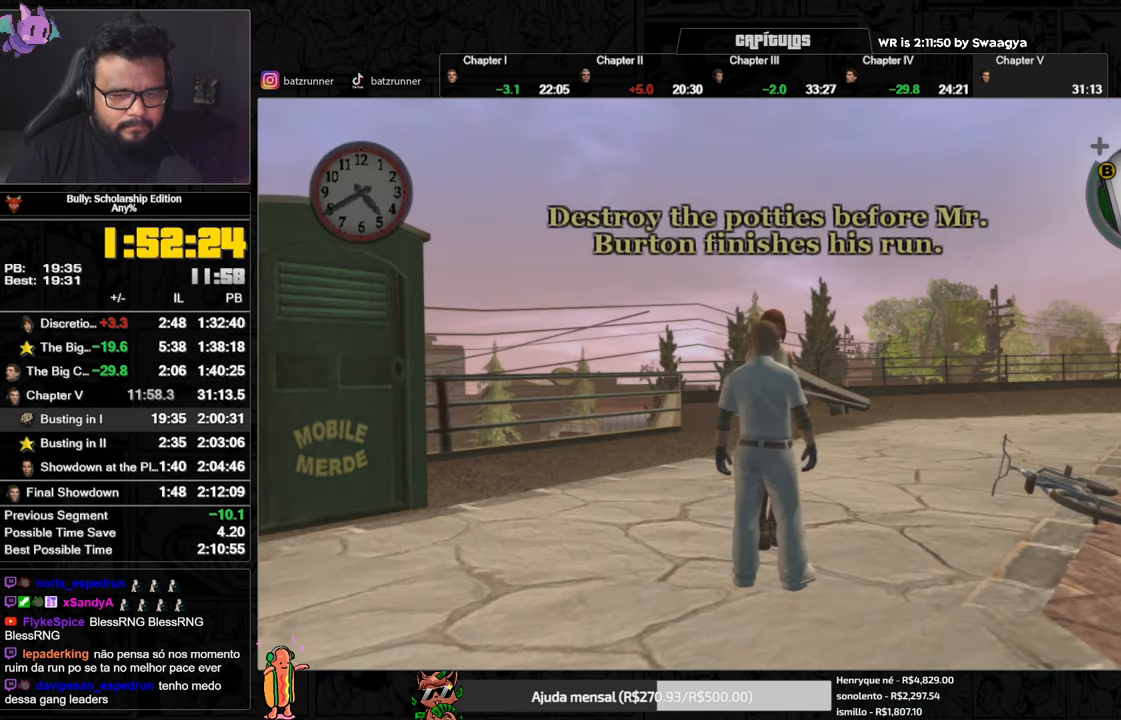
{"buttons": [], "left_stick": "up-right", "right_stick": "center", "events": [[184, "A", "up"], [250, "left_stick", "up-right"], [300, "A", "down"], [367, "A", "up"], [451, "A", "down"], [501, "A", "up"]]}
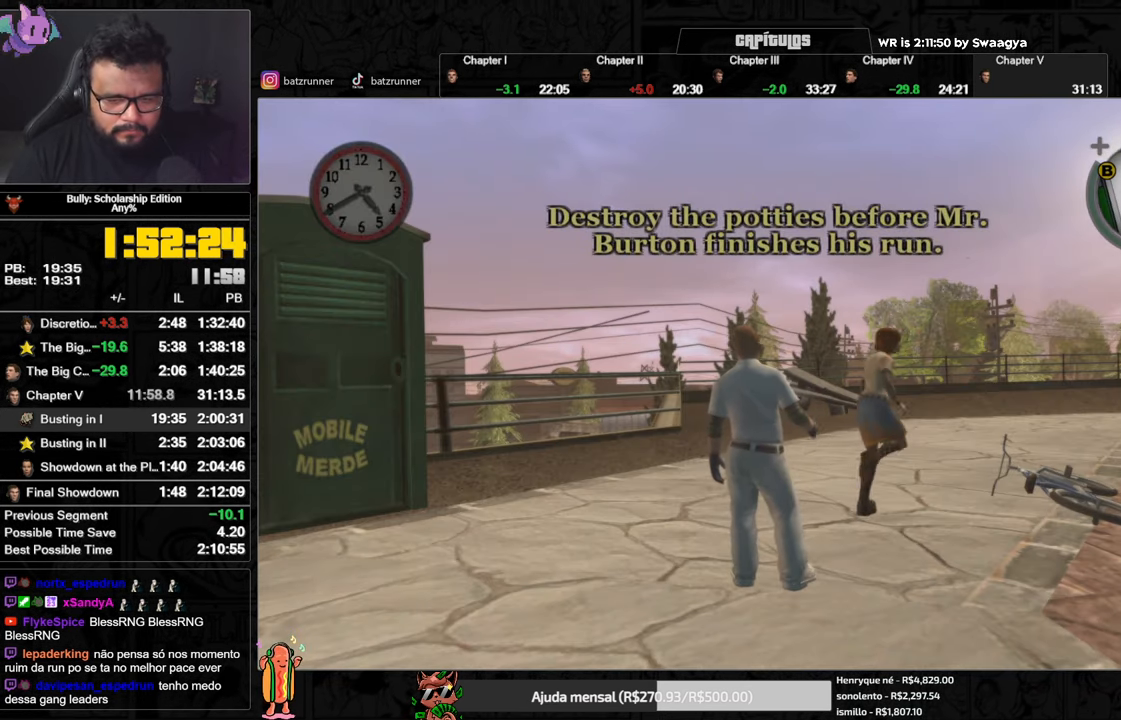
{"buttons": [], "left_stick": "up", "right_stick": "right"}
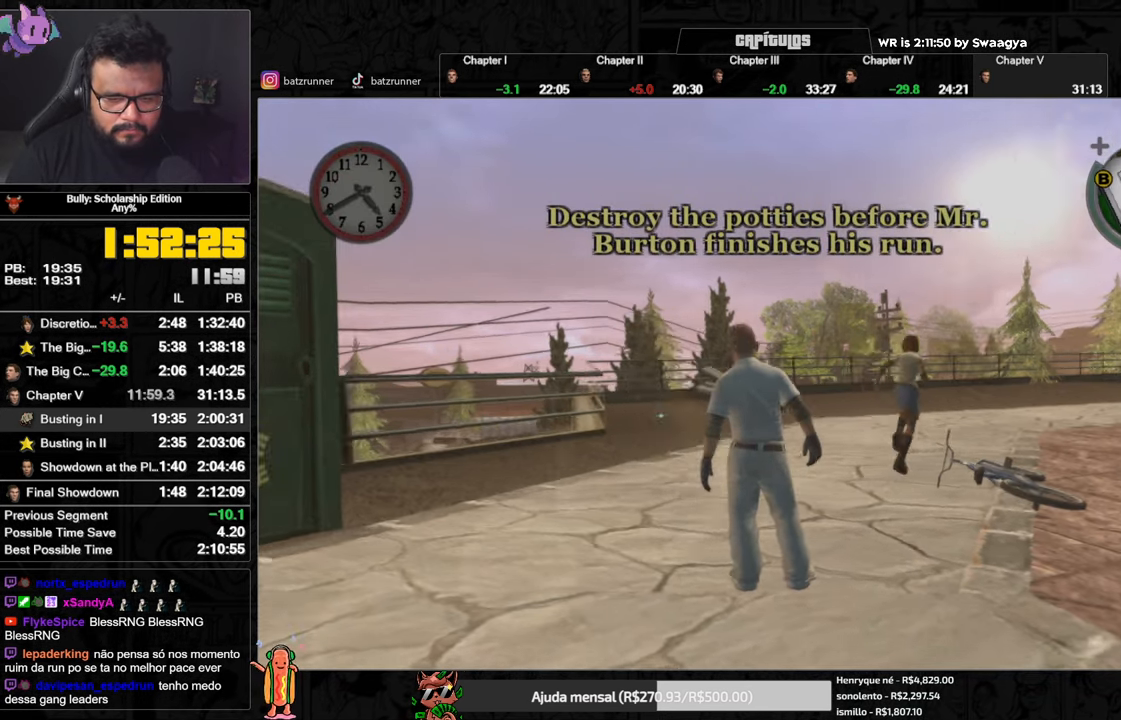
{"buttons": [], "left_stick": "up", "right_stick": "center"}